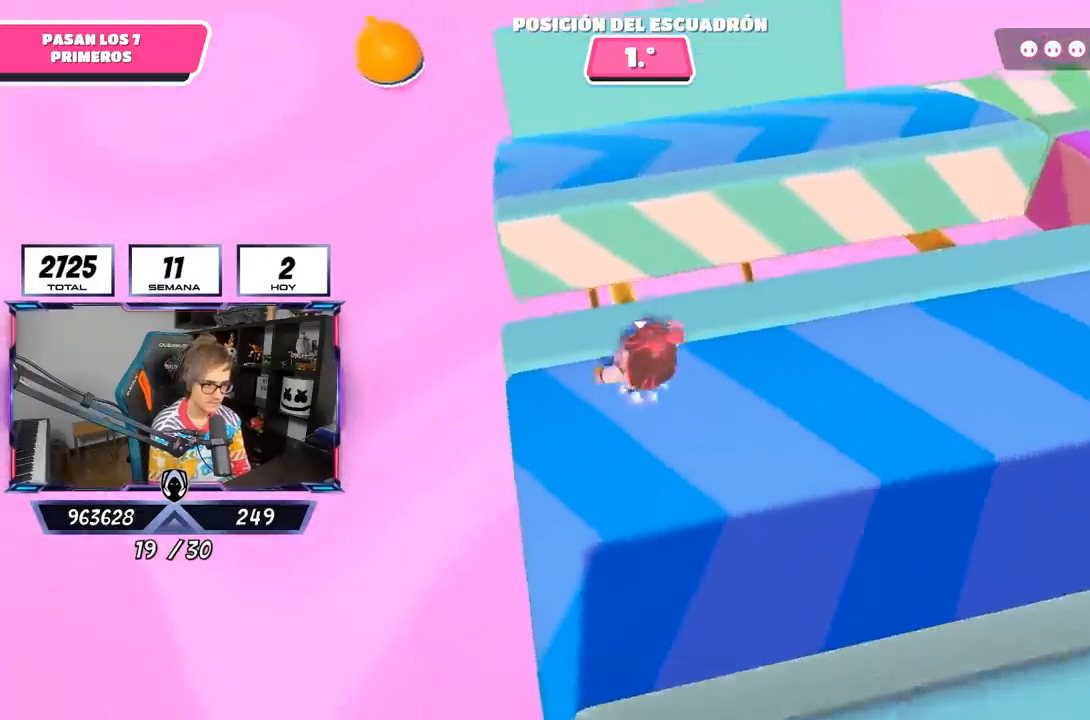
Gameplay with a controller (PlayStation layout); each line is a JSON object with the inputs held at the frame after it. "events" lists button and stick changes between this image and that frame as [ms after this image, input, new state], when the widget could be followed in between.
{"buttons": ["SQUARE"], "left_stick": "up", "right_stick": "center", "events": [[133, "CROSS", "up"], [133, "left_stick", "up"], [433, "SQUARE", "down"]]}
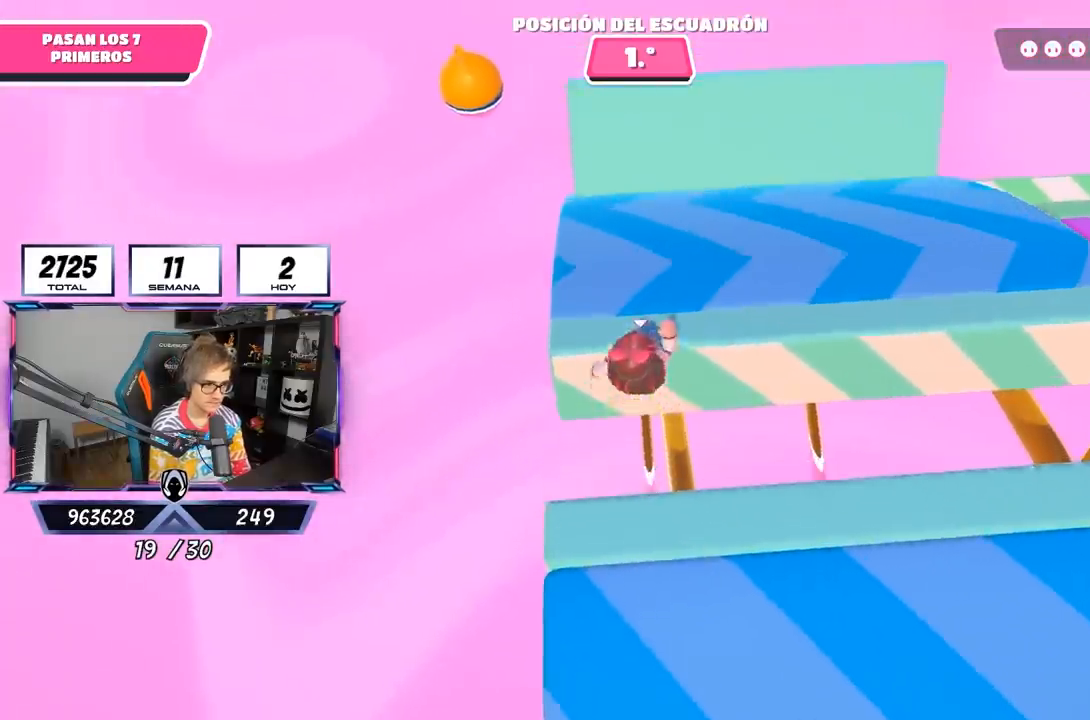
{"buttons": [], "left_stick": "up-left", "right_stick": "up-right", "events": [[33, "SQUARE", "up"], [33, "left_stick", "up-left"], [167, "left_stick", "center"], [167, "right_stick", "down-right"], [267, "right_stick", "right"], [300, "left_stick", "left"], [433, "right_stick", "up-right"], [467, "left_stick", "up-left"]]}
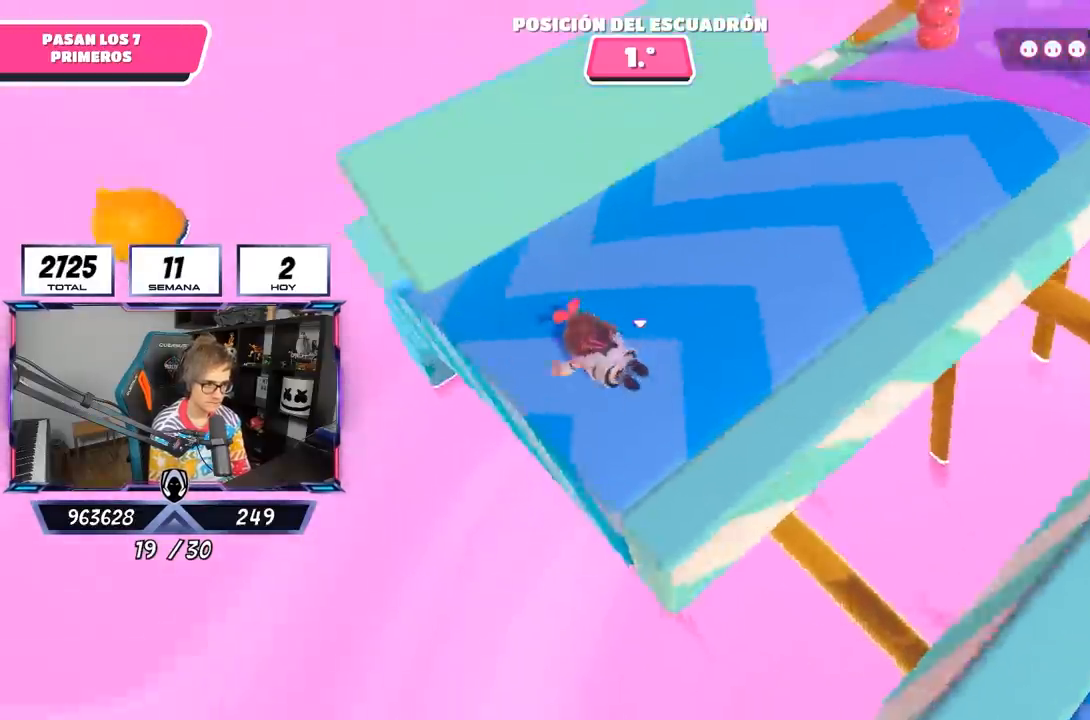
{"buttons": [], "left_stick": "down-right", "right_stick": "left", "events": [[133, "right_stick", "center"], [233, "left_stick", "up"], [367, "left_stick", "right"], [433, "left_stick", "down-right"], [433, "right_stick", "left"]]}
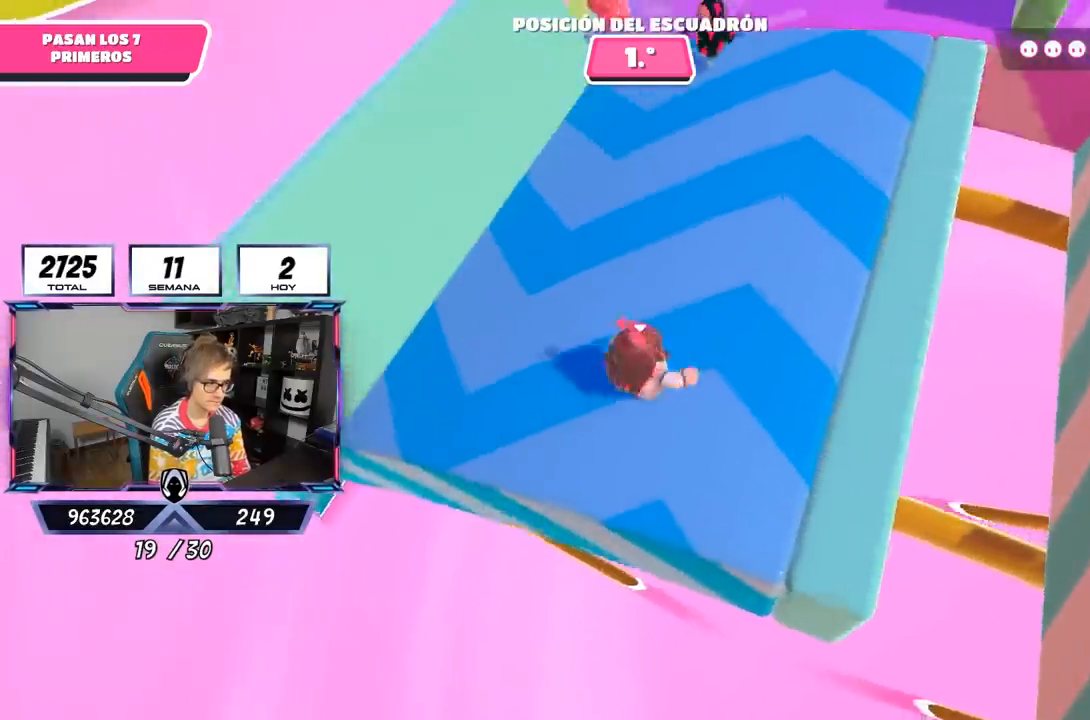
{"buttons": [], "left_stick": "up-right", "right_stick": "center", "events": [[133, "left_stick", "left"], [300, "right_stick", "center"], [433, "left_stick", "up"], [500, "left_stick", "up-right"]]}
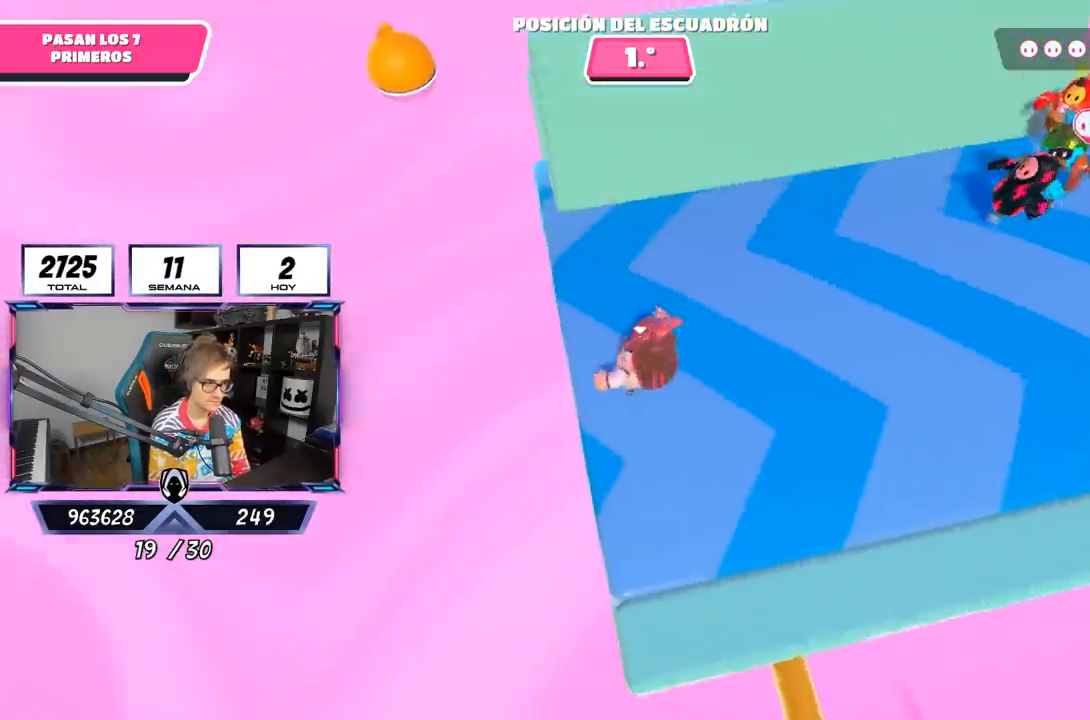
{"buttons": [], "left_stick": "up", "right_stick": "center", "events": [[33, "left_stick", "right"], [167, "left_stick", "left"], [233, "left_stick", "up"]]}
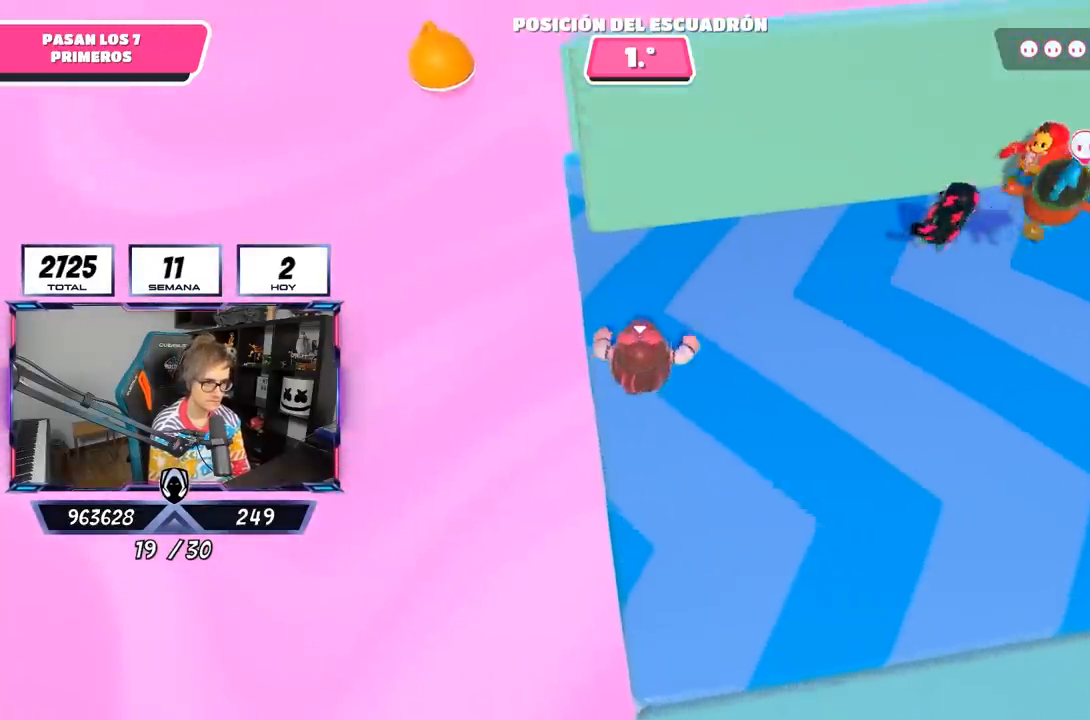
{"buttons": ["CROSS"], "left_stick": "up", "right_stick": "center", "events": [[100, "left_stick", "up-left"], [367, "CROSS", "down"], [433, "left_stick", "up"]]}
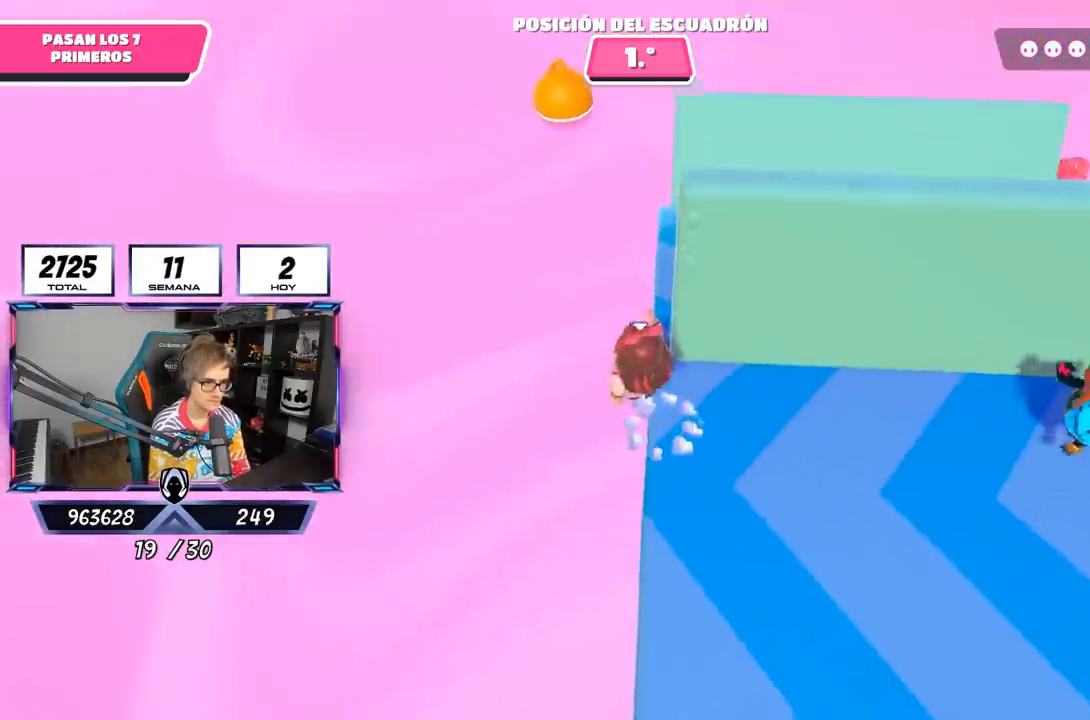
{"buttons": [], "left_stick": "right", "right_stick": "center", "events": [[33, "CROSS", "up"], [100, "left_stick", "up-right"], [133, "right_stick", "down-right"], [267, "left_stick", "right"], [267, "right_stick", "center"], [333, "SQUARE", "down"], [467, "SQUARE", "up"]]}
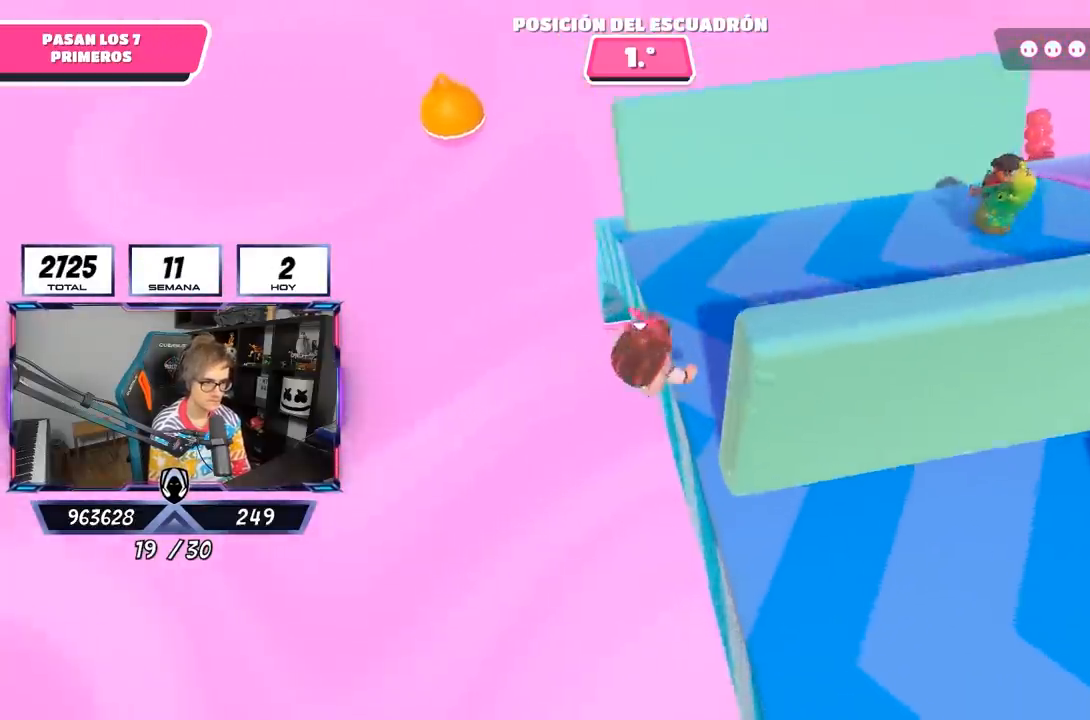
{"buttons": [], "left_stick": "up-right", "right_stick": "down-right", "events": [[233, "right_stick", "up"], [350, "right_stick", "center"], [433, "left_stick", "up-right"], [433, "right_stick", "down-right"]]}
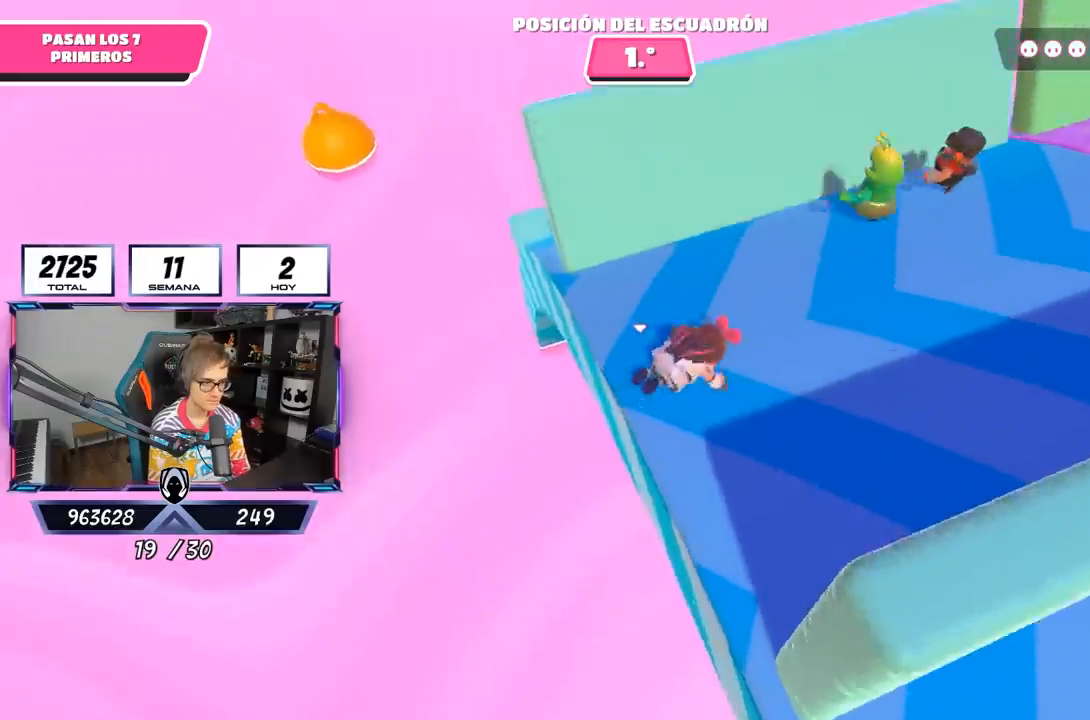
{"buttons": [], "left_stick": "left", "right_stick": "left", "events": [[167, "right_stick", "center"], [233, "right_stick", "left"], [283, "left_stick", "down-right"], [400, "left_stick", "left"]]}
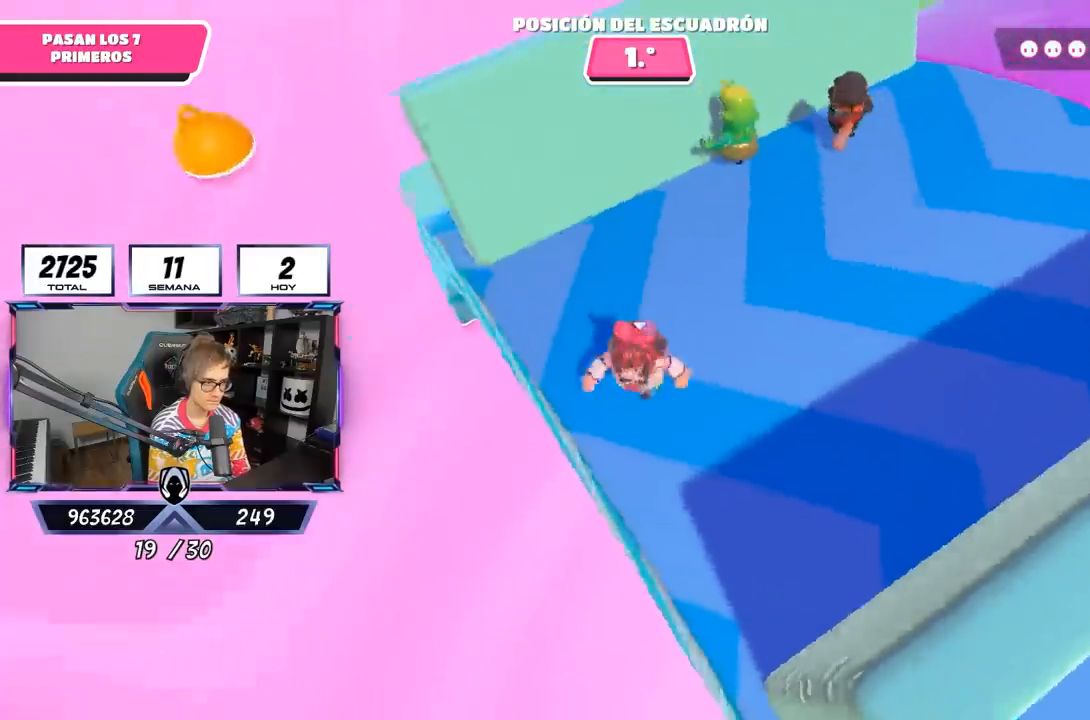
{"buttons": [], "left_stick": "up", "right_stick": "center", "events": [[33, "left_stick", "up"], [67, "right_stick", "center"]]}
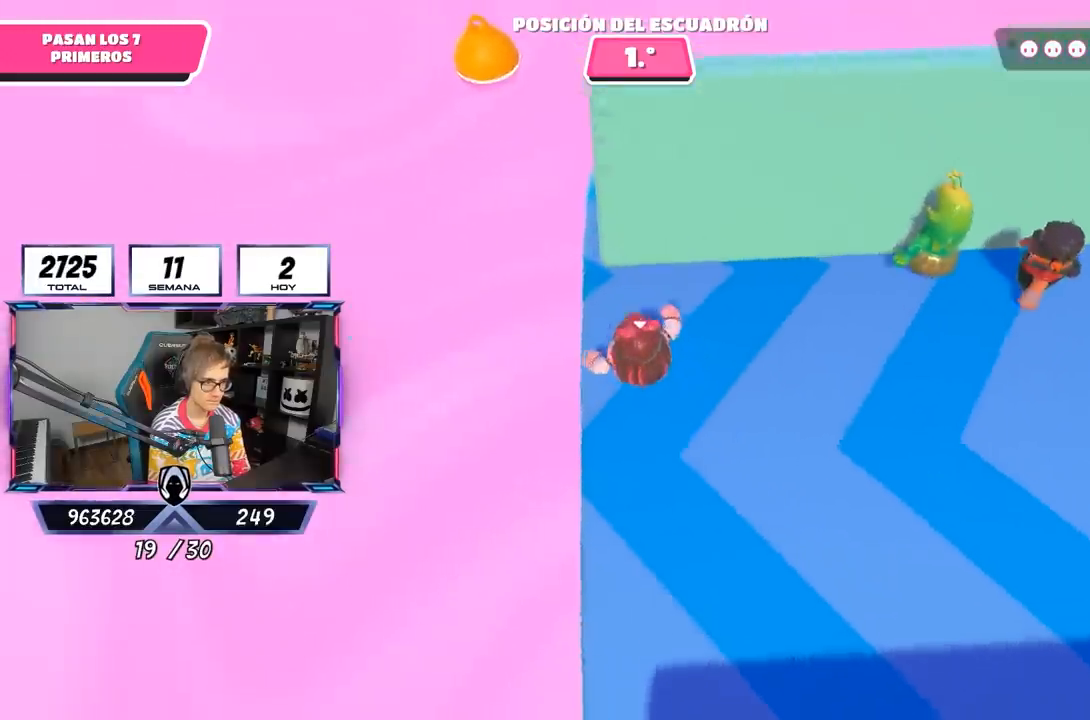
{"buttons": [], "left_stick": "up-right", "right_stick": "down-right", "events": [[167, "CROSS", "down"], [300, "CROSS", "up"], [400, "left_stick", "up-right"], [433, "right_stick", "down-right"]]}
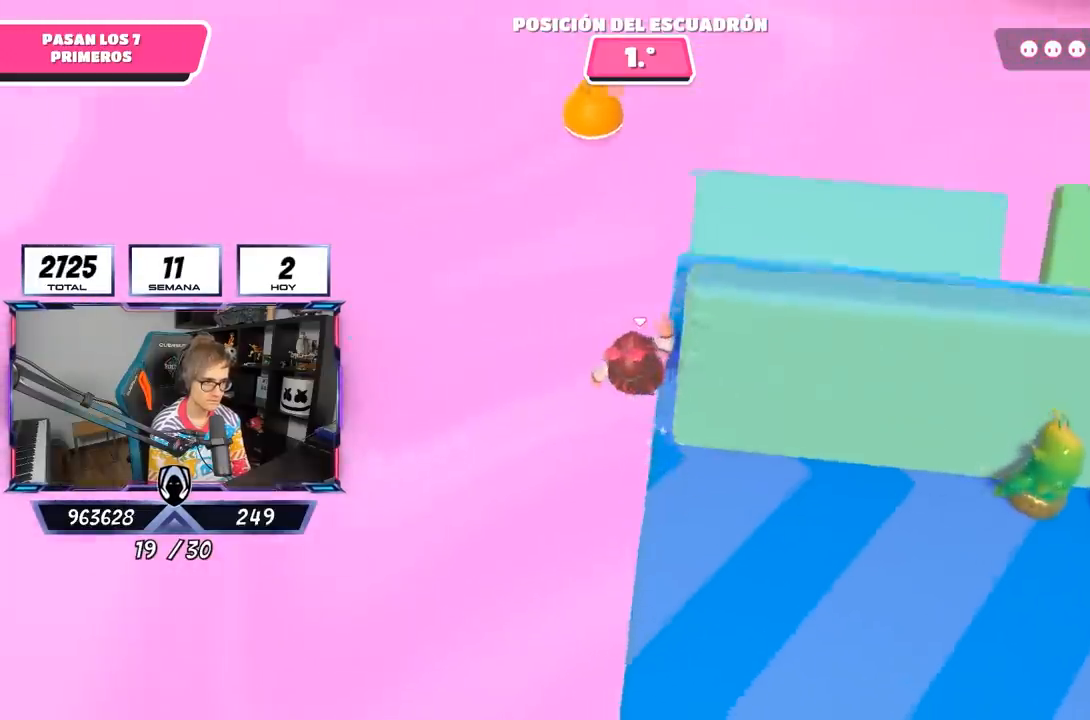
{"buttons": [], "left_stick": "right", "right_stick": "right", "events": [[67, "right_stick", "center"], [83, "left_stick", "right"], [200, "SQUARE", "down"], [300, "SQUARE", "up"], [467, "right_stick", "right"]]}
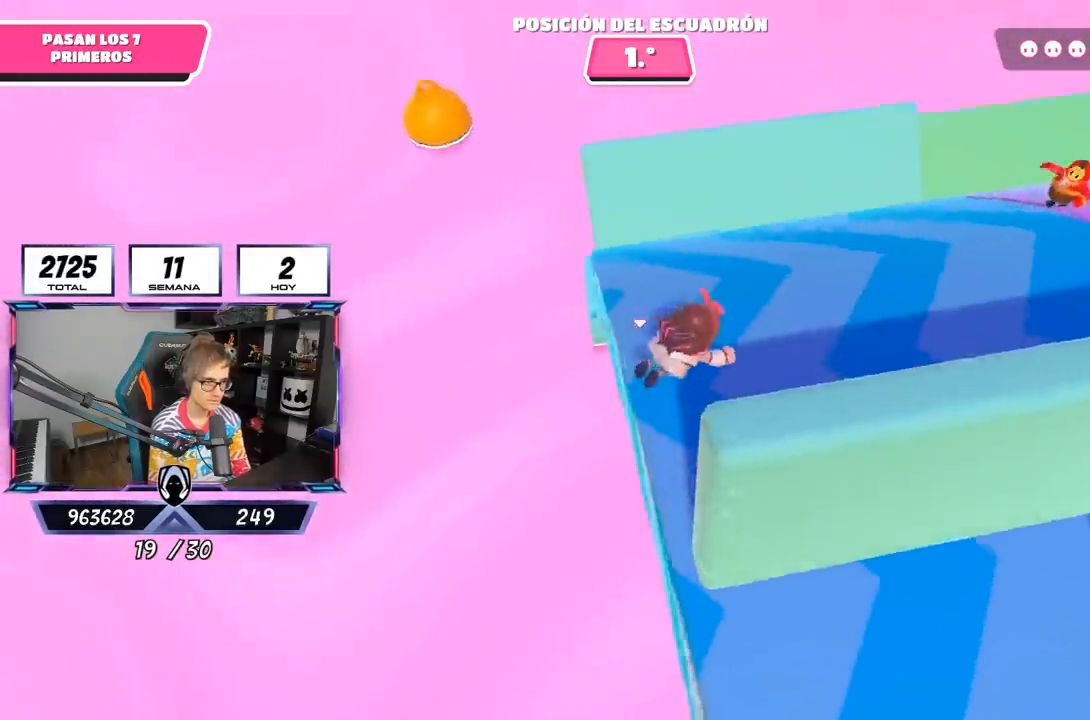
{"buttons": [], "left_stick": "up-left", "right_stick": "center", "events": [[167, "left_stick", "up-right"], [333, "left_stick", "up-left"], [333, "right_stick", "up"], [433, "right_stick", "center"]]}
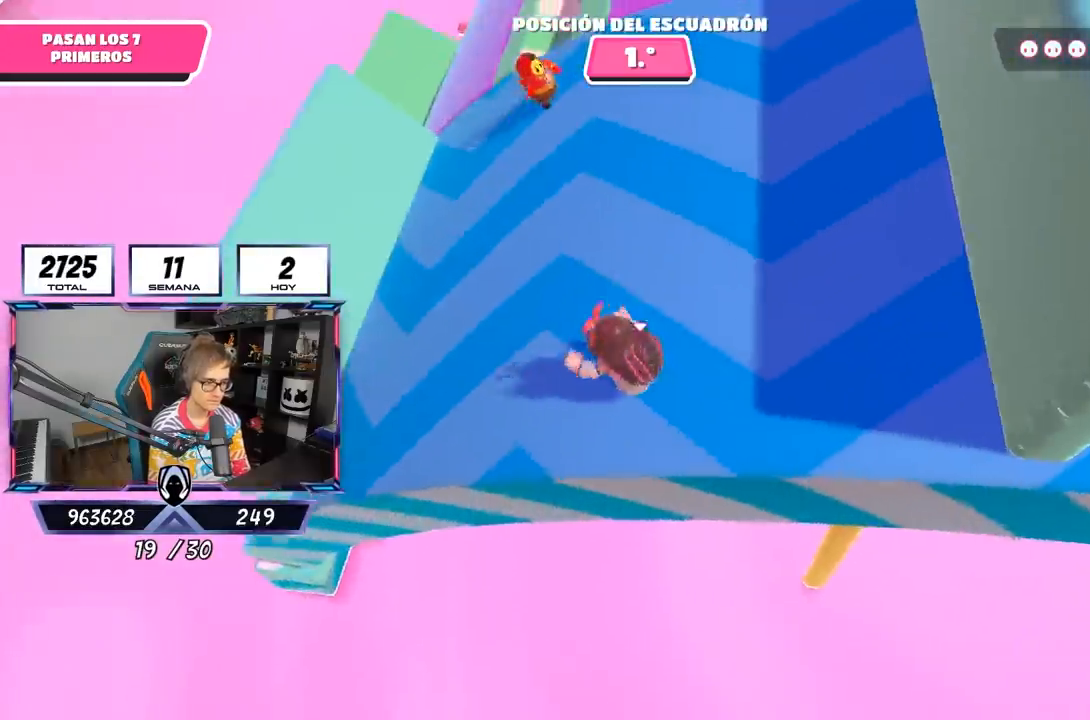
{"buttons": [], "left_stick": "left", "right_stick": "up-left", "events": [[100, "left_stick", "up-right"], [133, "right_stick", "up"], [167, "left_stick", "right"], [300, "left_stick", "down"], [300, "right_stick", "up-left"], [417, "left_stick", "left"]]}
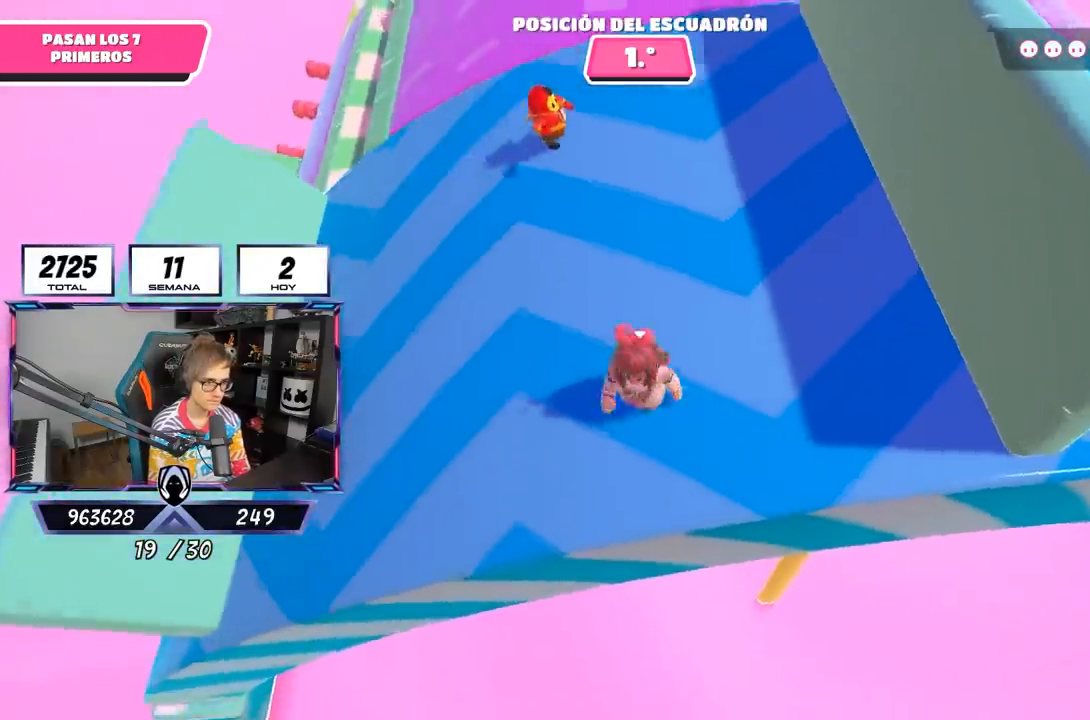
{"buttons": [], "left_stick": "down-left", "right_stick": "center", "events": [[50, "left_stick", "up-left"], [100, "right_stick", "center"], [150, "left_stick", "up"], [233, "right_stick", "left"], [333, "left_stick", "down-right"], [433, "right_stick", "center"], [467, "left_stick", "down-left"]]}
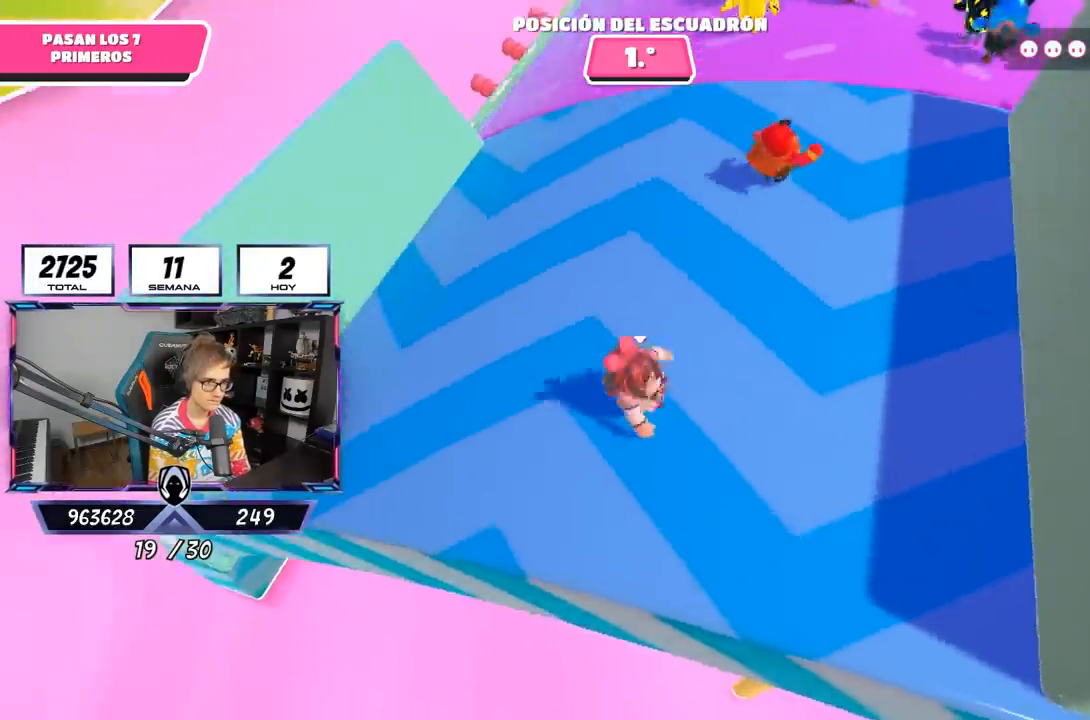
{"buttons": [], "left_stick": "left", "right_stick": "center", "events": [[33, "left_stick", "left"], [200, "right_stick", "left"], [333, "right_stick", "center"]]}
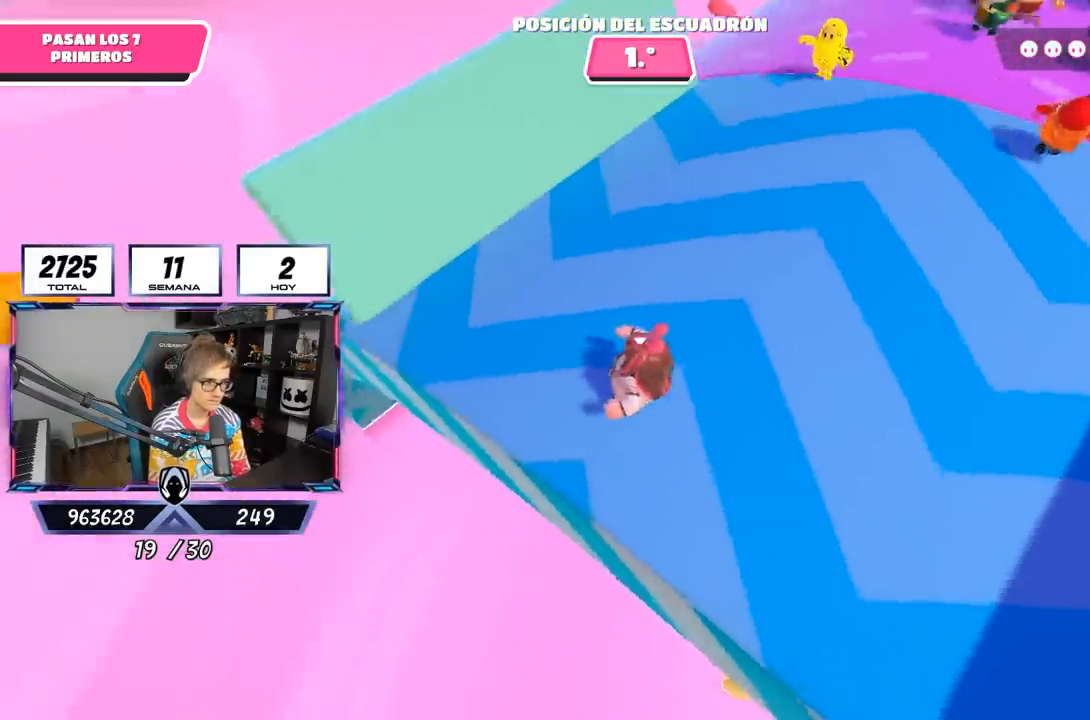
{"buttons": [], "left_stick": "down-left", "right_stick": "left", "events": [[67, "left_stick", "up"], [200, "left_stick", "right"], [283, "left_stick", "down-right"], [333, "right_stick", "left"], [450, "left_stick", "down-left"]]}
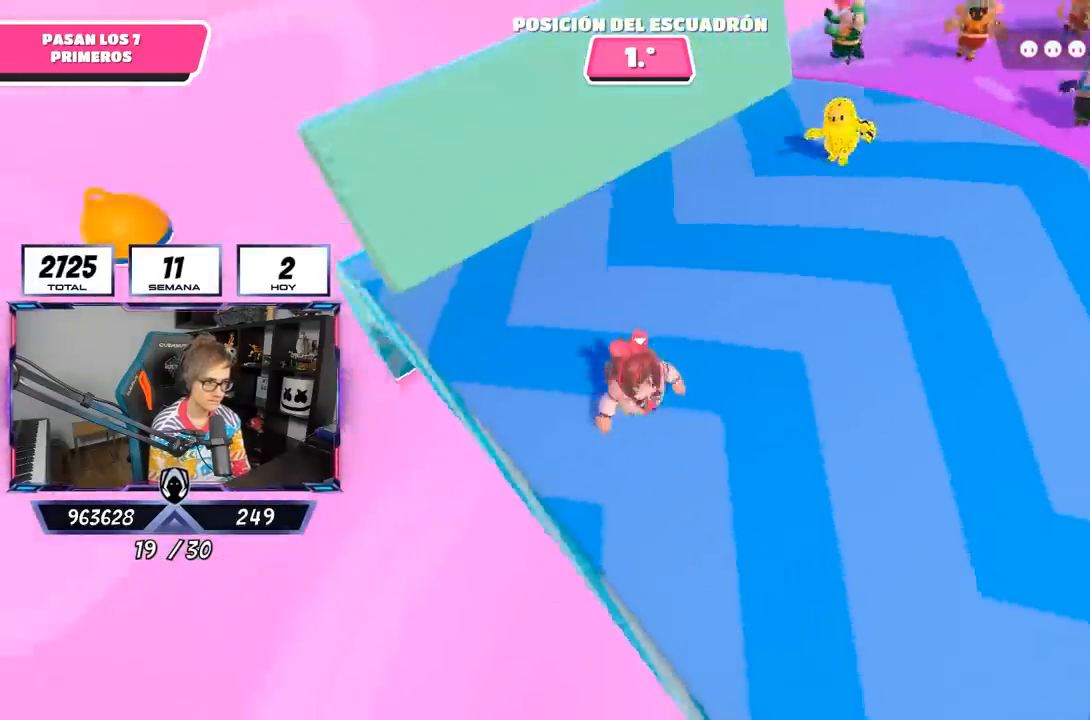
{"buttons": [], "left_stick": "up", "right_stick": "center", "events": [[17, "left_stick", "left"], [133, "right_stick", "center"], [200, "left_stick", "up"]]}
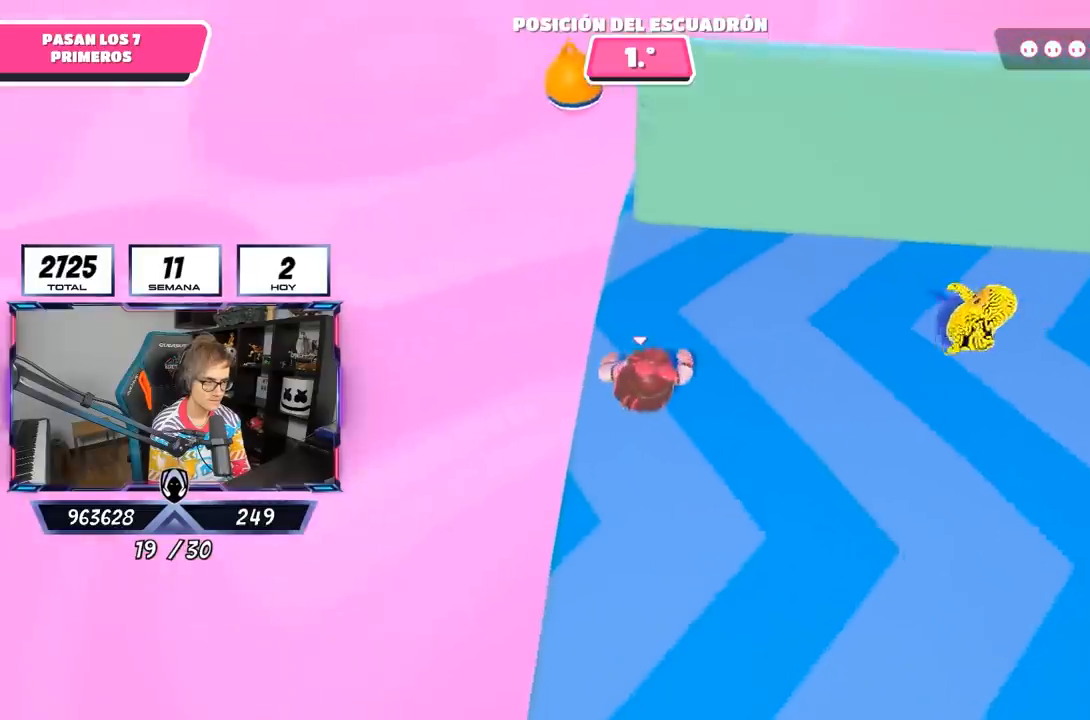
{"buttons": ["CROSS"], "left_stick": "up", "right_stick": "center", "events": [[433, "CROSS", "down"]]}
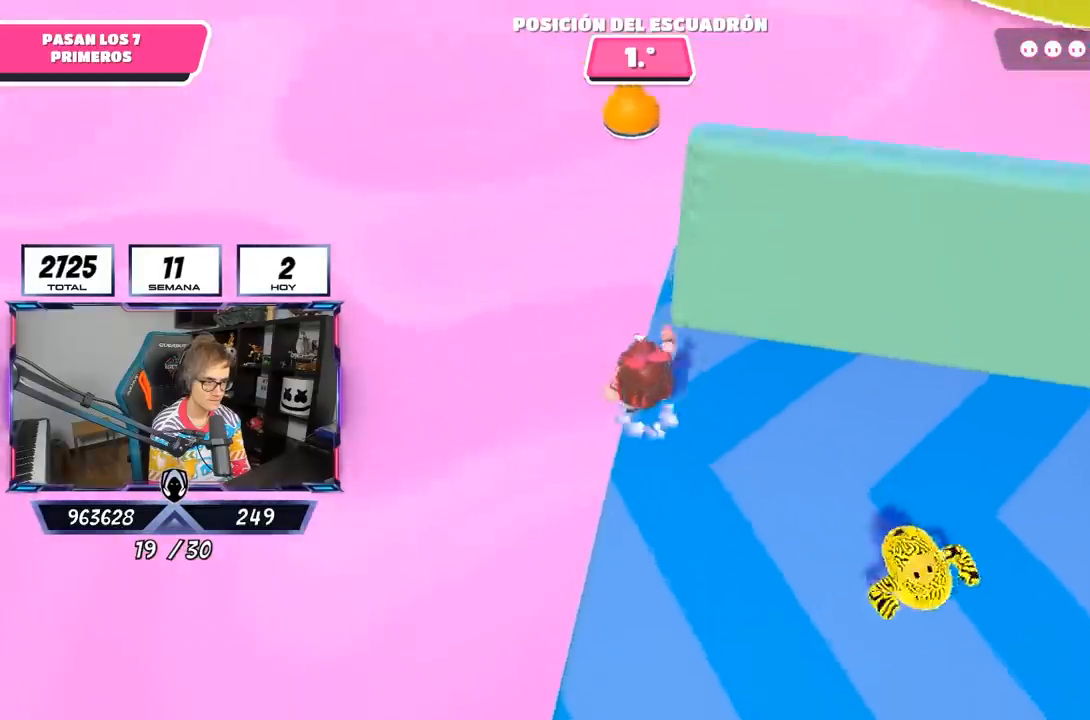
{"buttons": ["SQUARE"], "left_stick": "right", "right_stick": "center", "events": [[100, "CROSS", "up"], [200, "left_stick", "right"], [200, "right_stick", "down-right"], [283, "right_stick", "right"], [400, "right_stick", "center"], [500, "SQUARE", "down"]]}
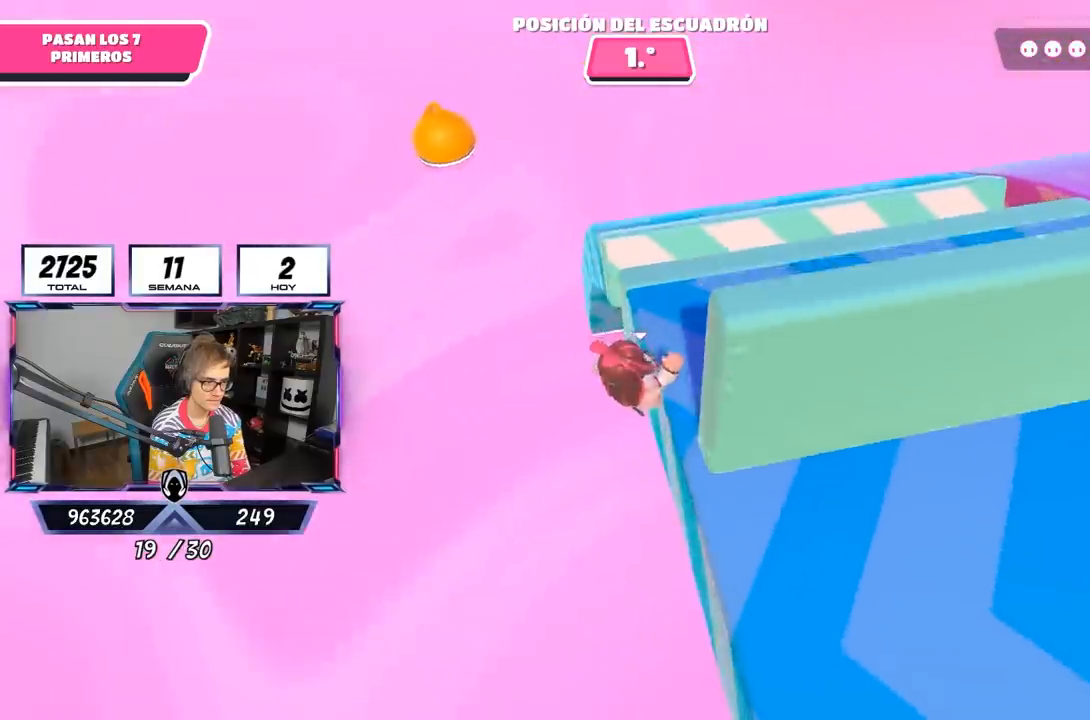
{"buttons": [], "left_stick": "right", "right_stick": "right", "events": [[100, "SQUARE", "up"], [267, "right_stick", "right"]]}
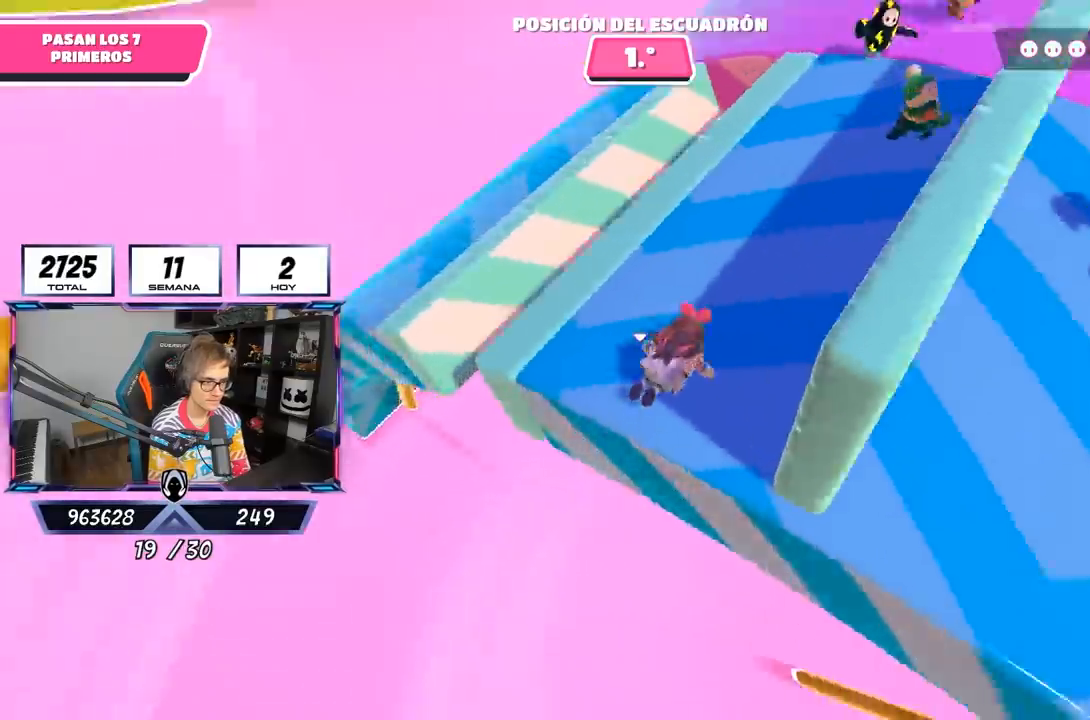
{"buttons": [], "left_stick": "up-left", "right_stick": "center", "events": [[33, "left_stick", "up-right"], [100, "right_stick", "center"], [167, "right_stick", "left"], [233, "left_stick", "up-left"], [467, "right_stick", "center"]]}
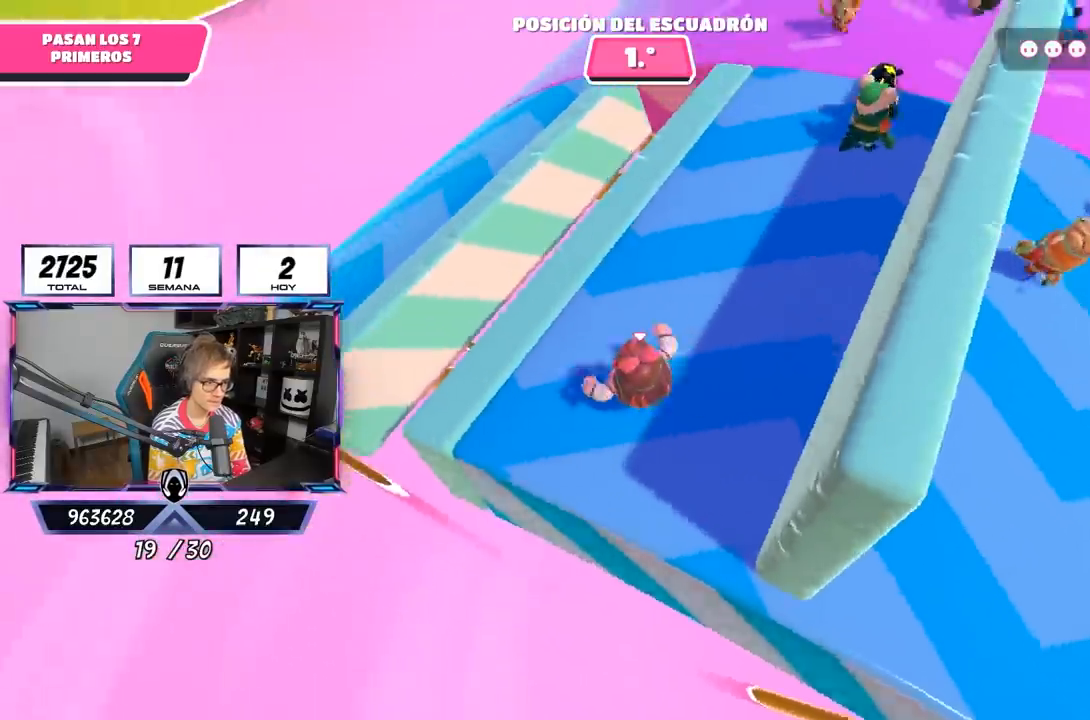
{"buttons": [], "left_stick": "up-left", "right_stick": "center", "events": [[267, "CROSS", "down"], [400, "CROSS", "up"]]}
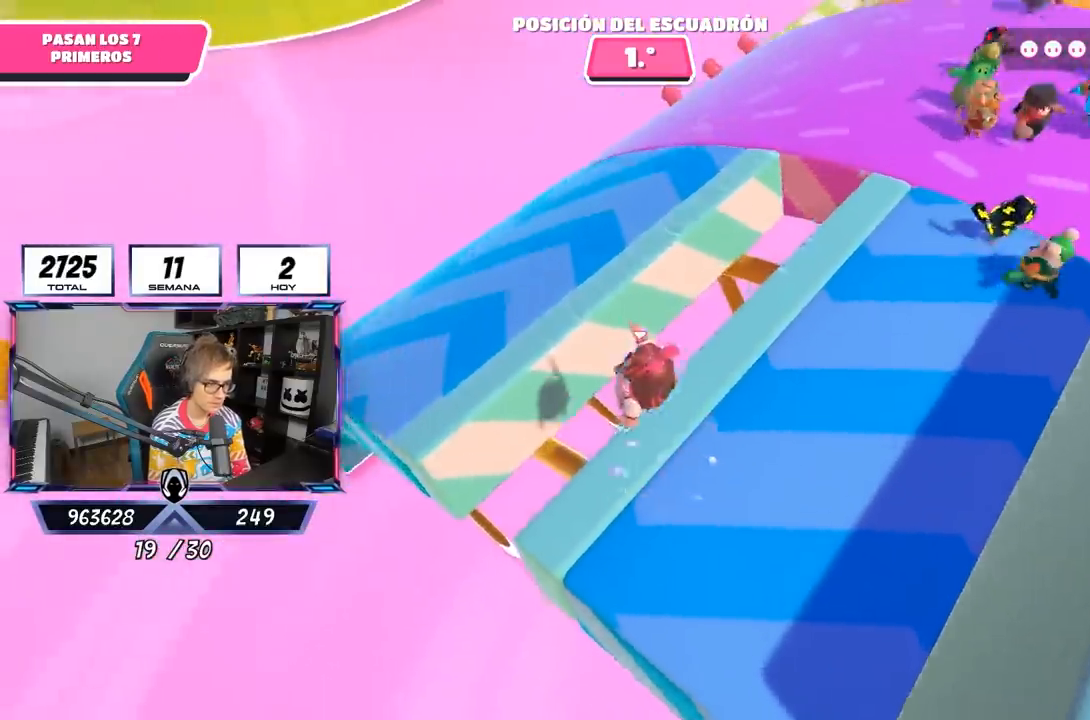
{"buttons": [], "left_stick": "up-right", "right_stick": "center", "events": [[67, "SQUARE", "down"], [167, "SQUARE", "up"], [200, "left_stick", "up"], [300, "left_stick", "up-right"], [300, "right_stick", "right"], [500, "right_stick", "center"]]}
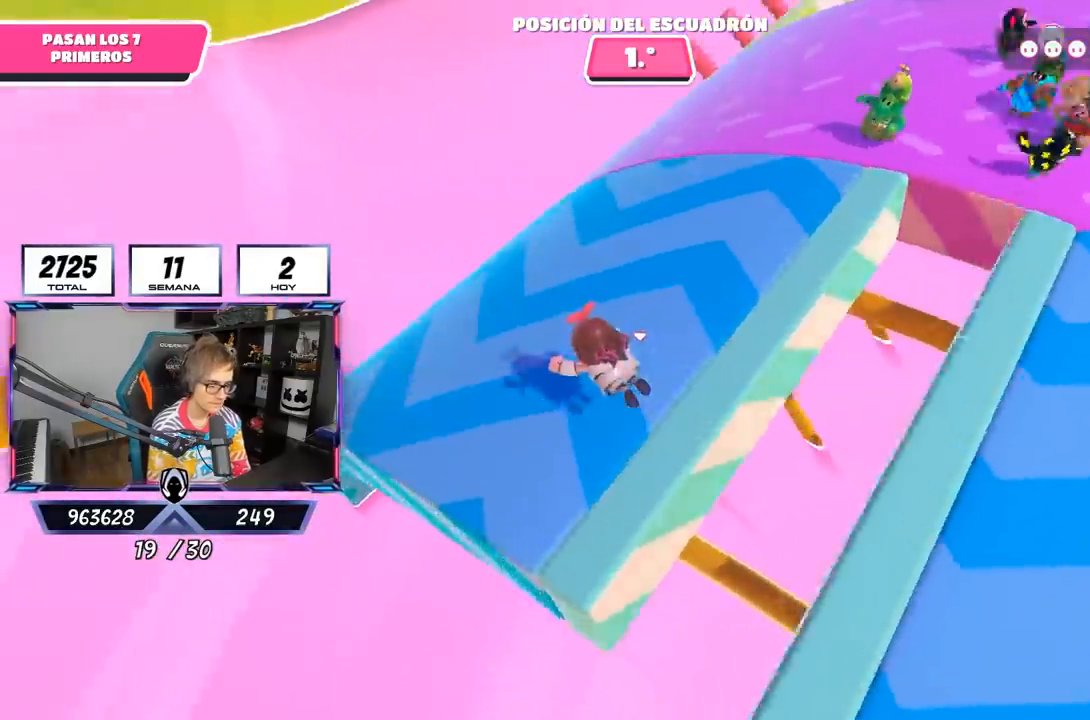
{"buttons": [], "left_stick": "up-right", "right_stick": "center", "events": [[50, "left_stick", "up"], [167, "left_stick", "up-left"], [450, "left_stick", "up-right"]]}
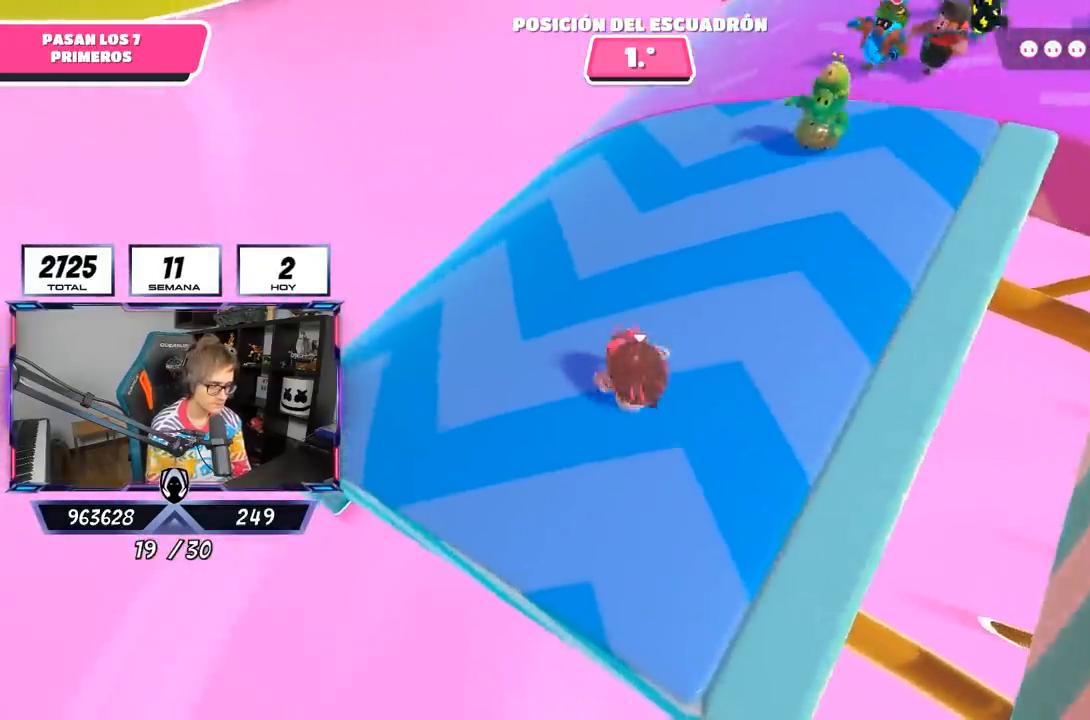
{"buttons": [], "left_stick": "up-left", "right_stick": "center", "events": [[67, "left_stick", "down-right"], [167, "left_stick", "left"], [433, "left_stick", "up-left"]]}
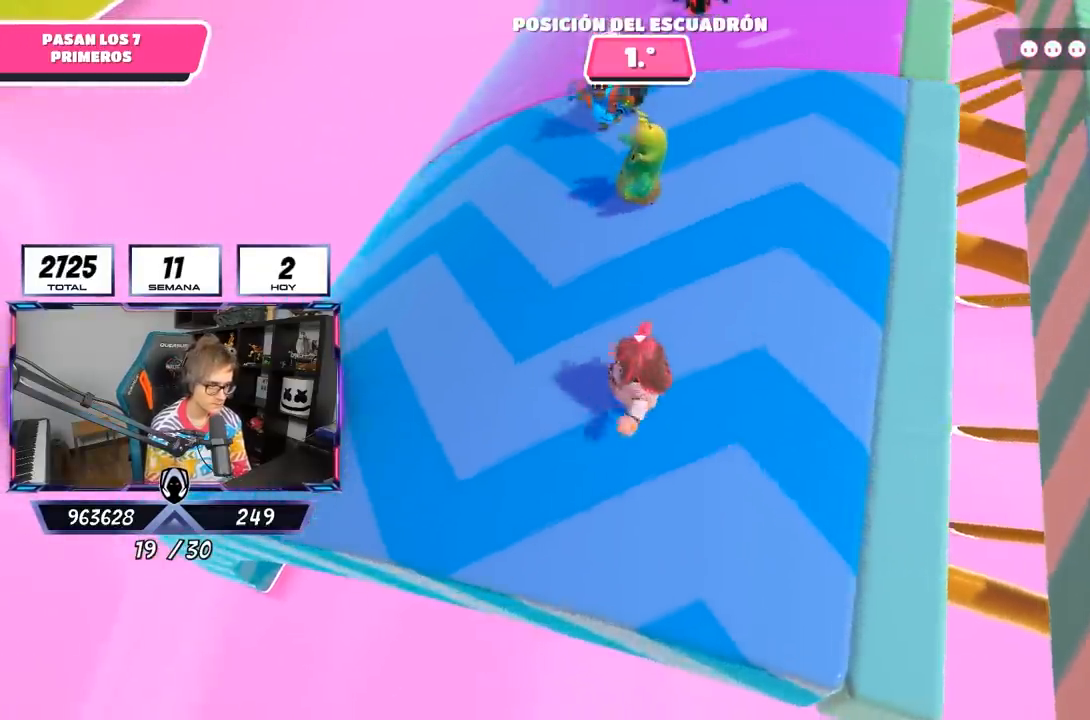
{"buttons": [], "left_stick": "up-left", "right_stick": "center", "events": []}
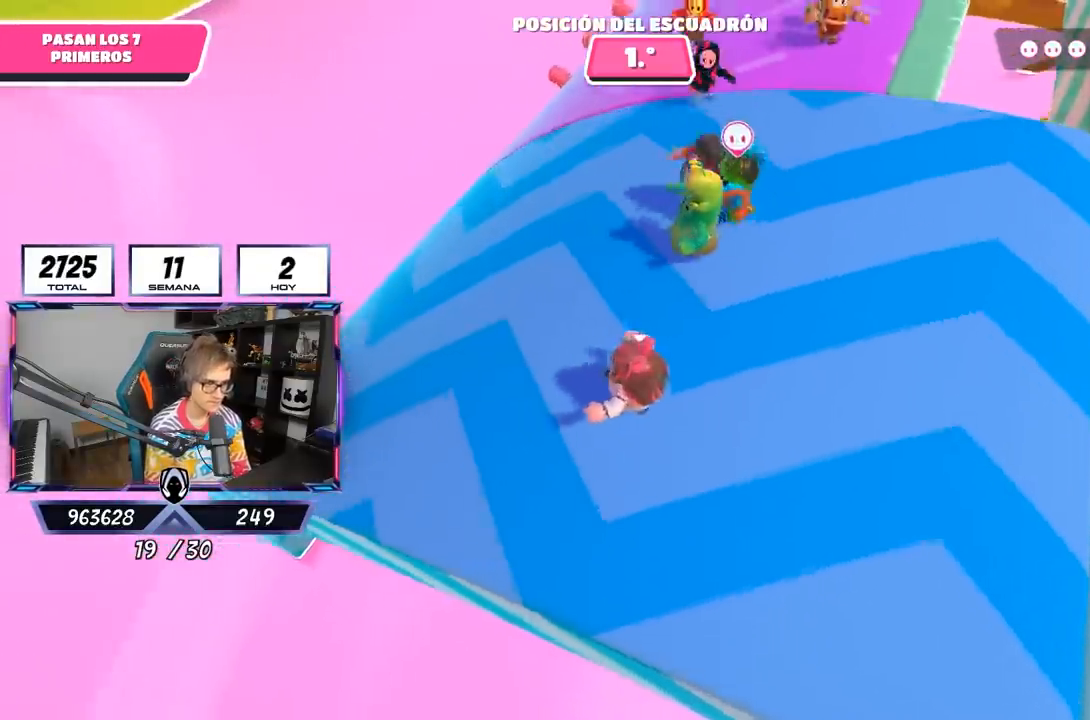
{"buttons": [], "left_stick": "left", "right_stick": "center", "events": [[33, "left_stick", "up"], [167, "left_stick", "right"], [283, "left_stick", "down"], [367, "left_stick", "left"]]}
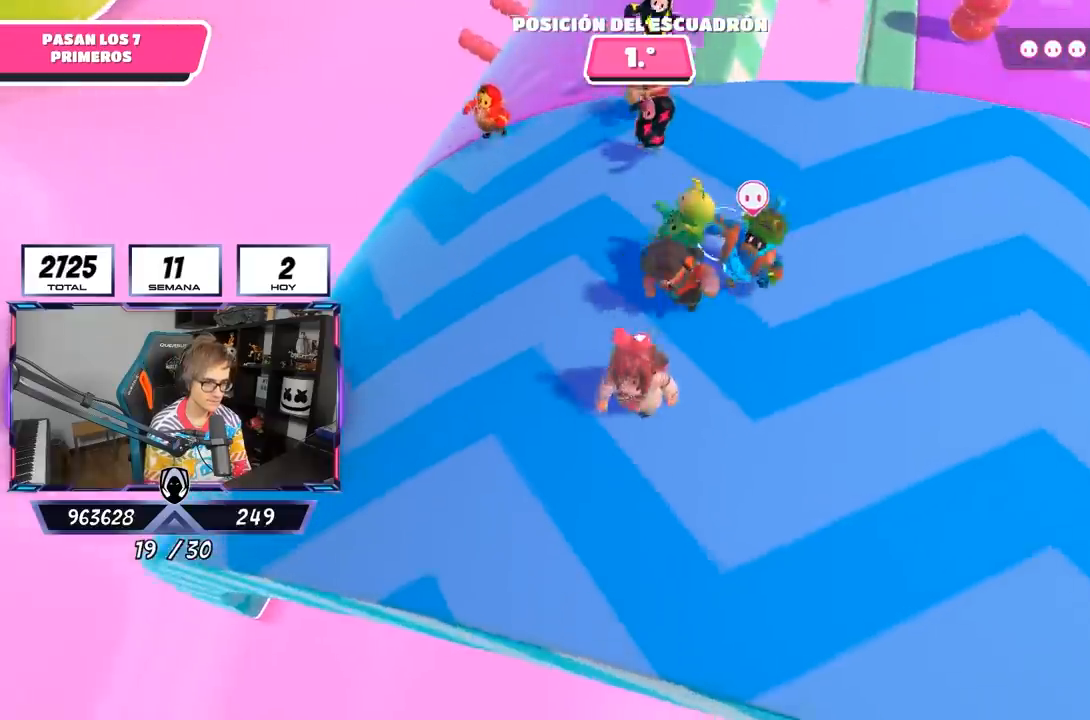
{"buttons": [], "left_stick": "left", "right_stick": "center", "events": []}